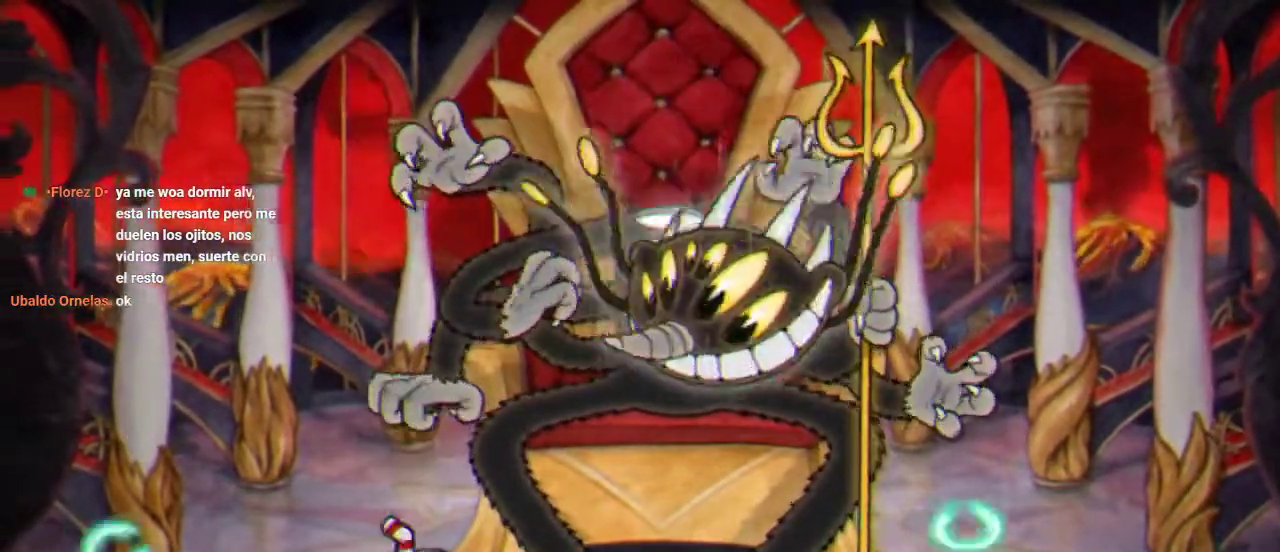
Gameplay with a controller (Xbox layout); each line is a JSON object with the inputs held at the frame after it. "events" lists button and stick changes between this image and that frame as [ms after this image, input, new state], when the widget could be followed in between. Not read: L3 R3.
{"buttons": ["X", "R1"], "left_stick": "center", "right_stick": "center", "events": [[133, "DPAD_RIGHT", "up"]]}
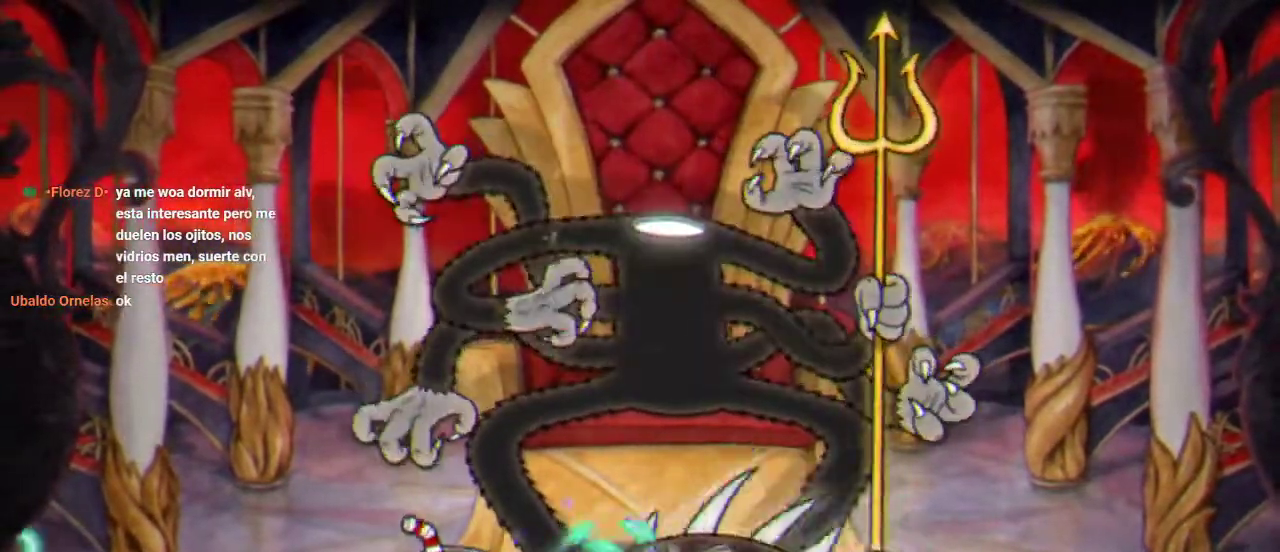
{"buttons": ["X", "R1", "DPAD_RIGHT"], "left_stick": "center", "right_stick": "center", "events": [[33, "X", "up"], [67, "DPAD_RIGHT", "down"], [133, "X", "down"], [200, "X", "up"], [300, "X", "down"], [367, "X", "up"], [467, "X", "down"]]}
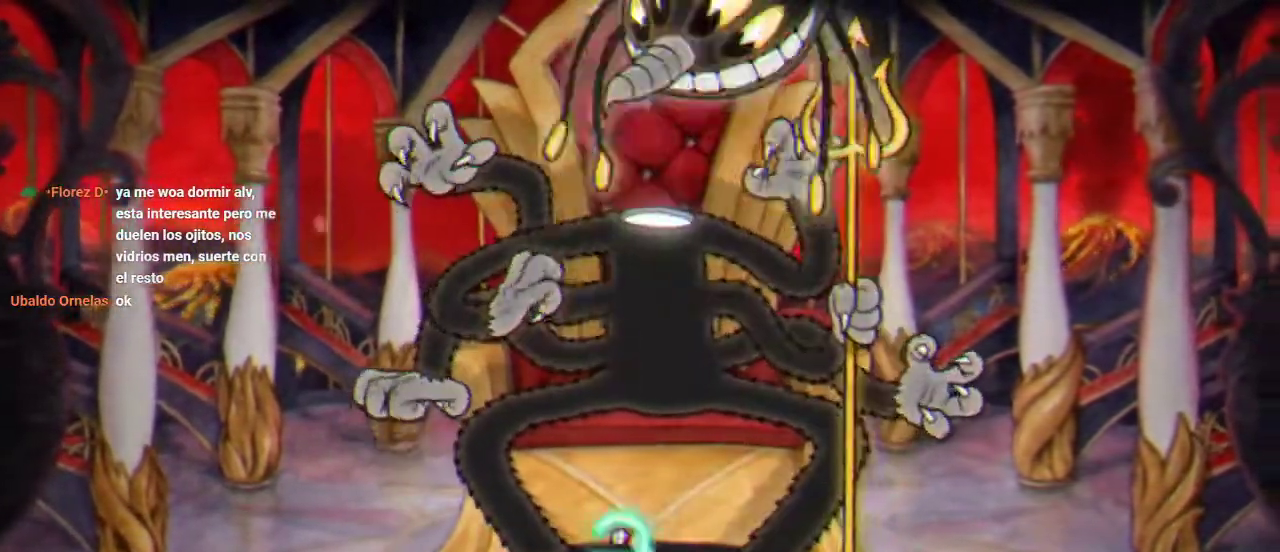
{"buttons": ["R1", "DPAD_LEFT"], "left_stick": "center", "right_stick": "center", "events": [[33, "X", "up"], [100, "DPAD_RIGHT", "up"], [100, "X", "down"], [200, "X", "up"], [267, "DPAD_LEFT", "down"], [300, "X", "down"], [500, "X", "up"]]}
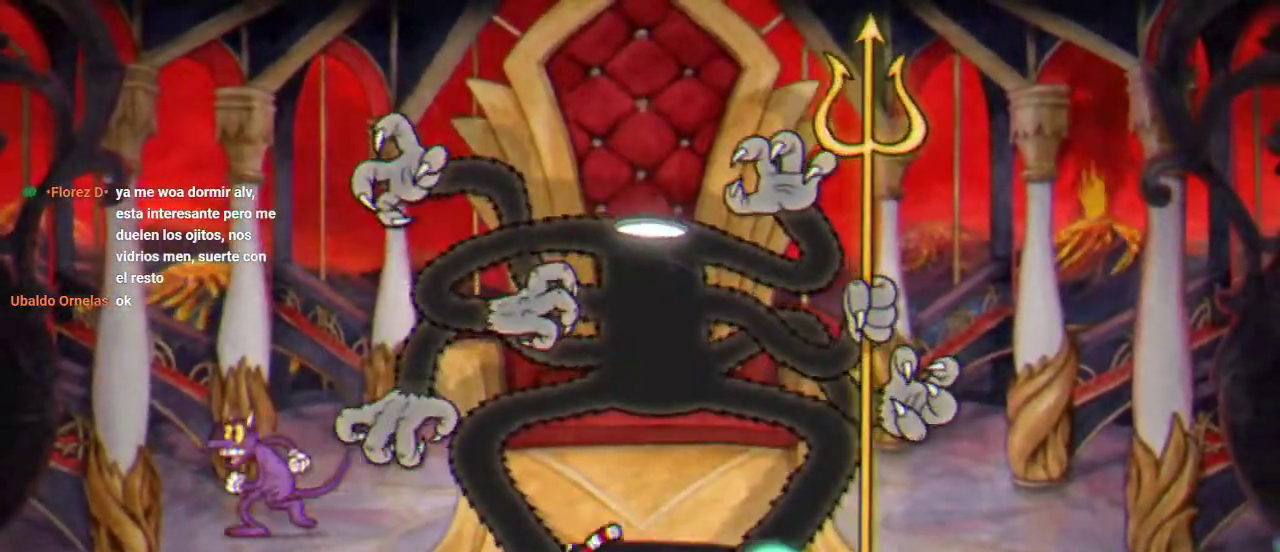
{"buttons": ["R1", "DPAD_RIGHT"], "left_stick": "center", "right_stick": "center", "events": [[100, "X", "down"], [133, "DPAD_LEFT", "up"], [167, "X", "up"], [233, "DPAD_RIGHT", "down"], [267, "X", "down"], [333, "X", "up"], [433, "X", "down"], [500, "X", "up"]]}
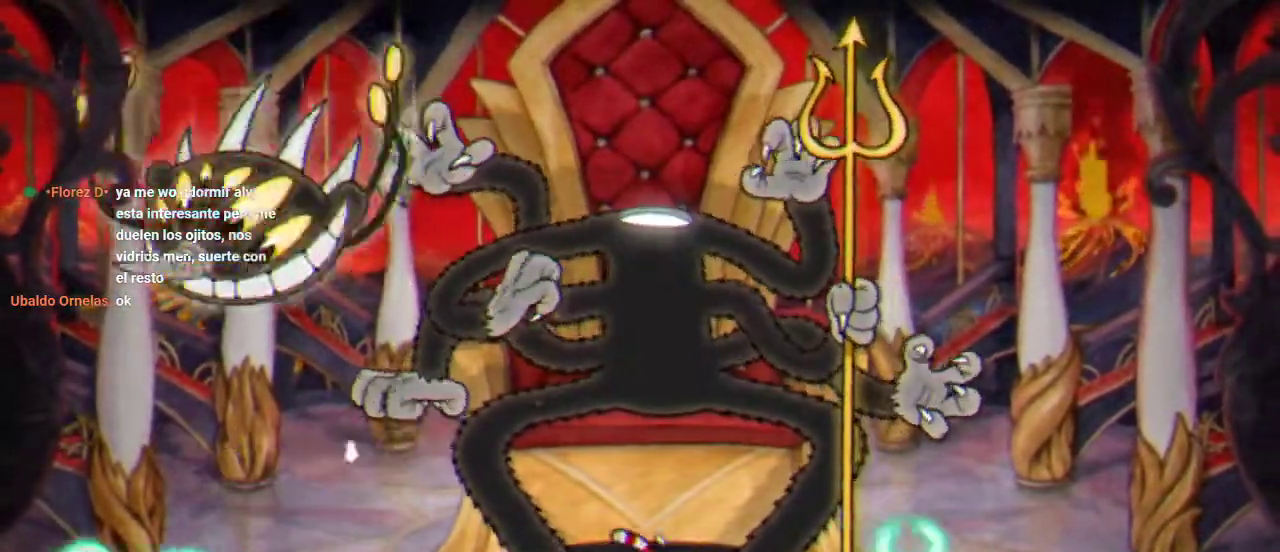
{"buttons": ["X", "R1", "DPAD_LEFT"], "left_stick": "center", "right_stick": "center", "events": [[100, "X", "down"], [167, "DPAD_RIGHT", "up"], [167, "X", "up"], [200, "DPAD_LEFT", "down"], [267, "X", "down"], [333, "X", "up"], [433, "X", "down"]]}
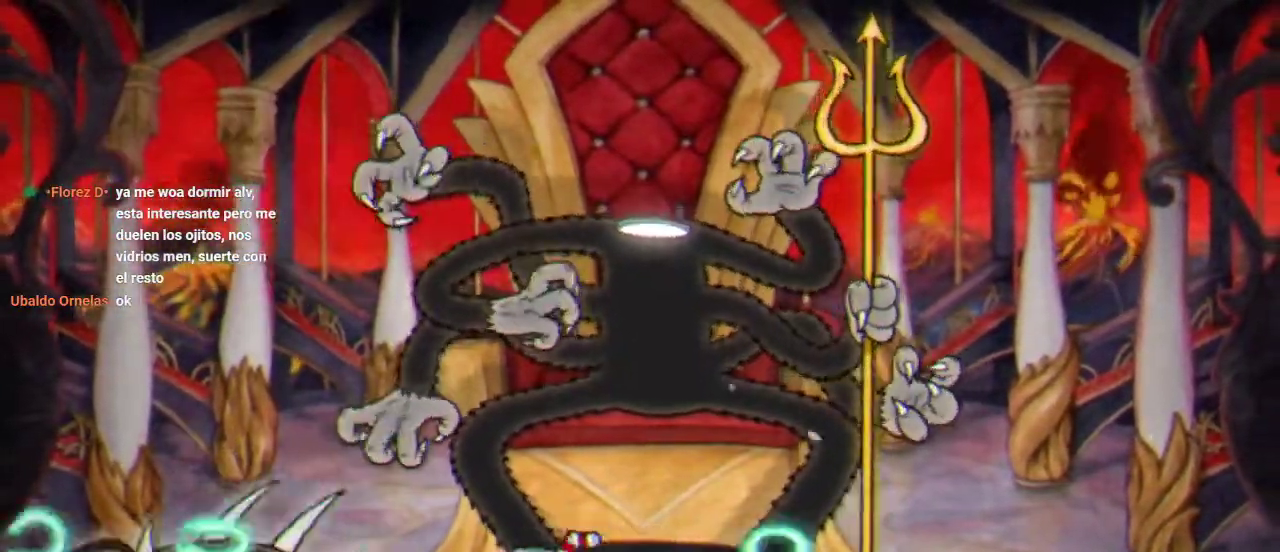
{"buttons": ["X", "R1", "DPAD_RIGHT"], "left_stick": "center", "right_stick": "center", "events": [[33, "DPAD_LEFT", "up"], [33, "X", "up"], [100, "X", "down"], [200, "X", "up"], [267, "X", "down"], [367, "X", "up"], [433, "X", "down"], [500, "DPAD_RIGHT", "down"]]}
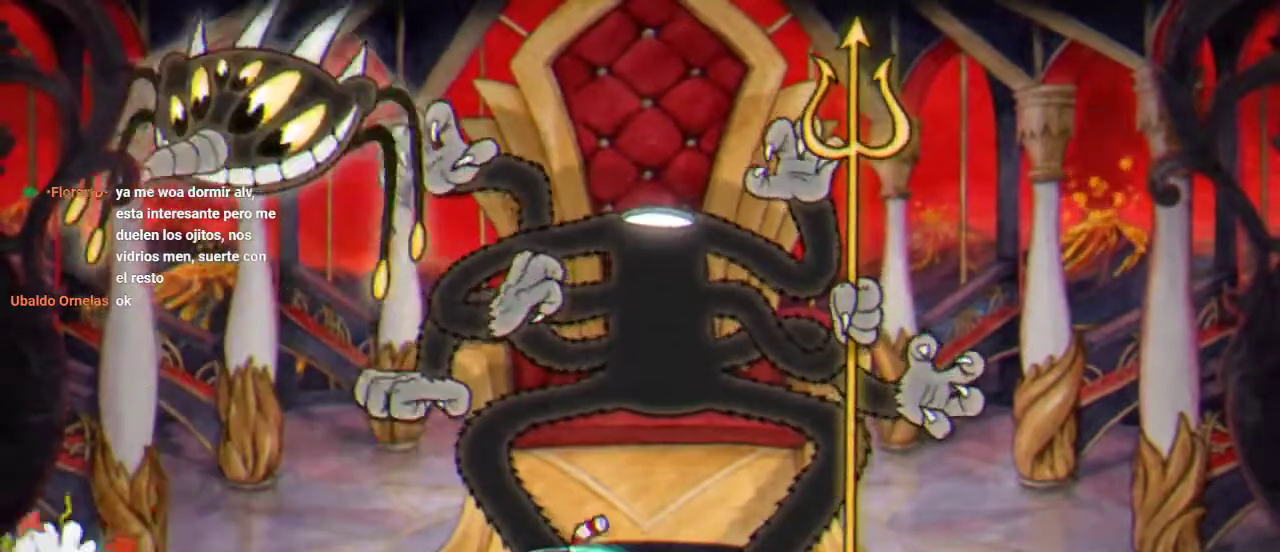
{"buttons": ["A", "X", "R1", "DPAD_UP"], "left_stick": "center", "right_stick": "center", "events": [[33, "X", "up"], [133, "X", "down"], [200, "X", "up"], [300, "DPAD_RIGHT", "up"], [333, "DPAD_UP", "down"], [333, "X", "down"], [433, "X", "up"], [500, "A", "down"], [500, "X", "down"]]}
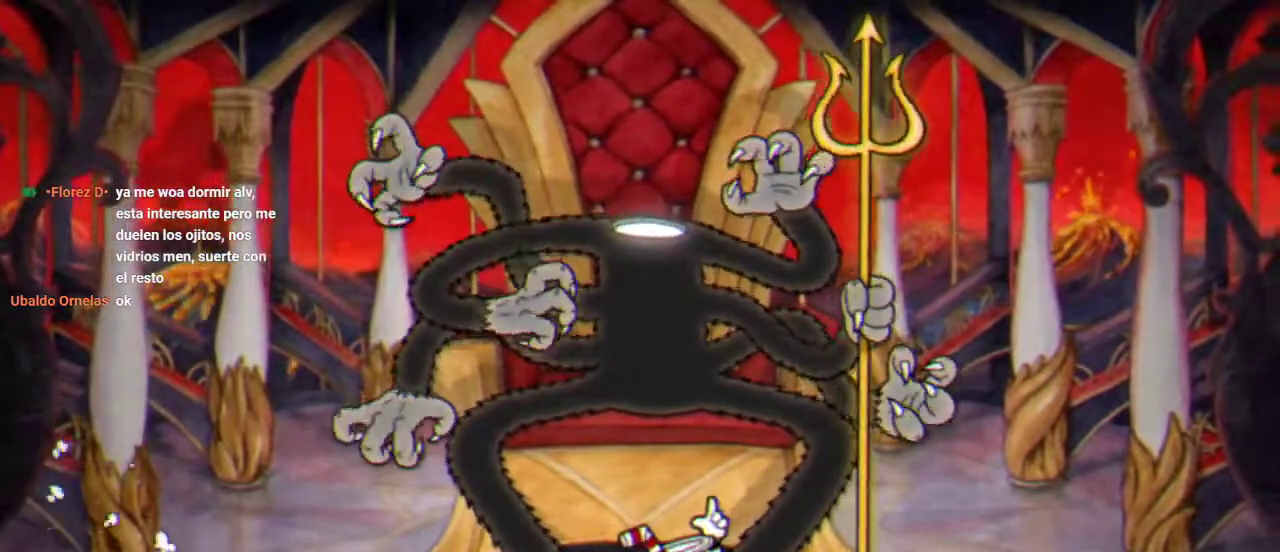
{"buttons": ["R1", "DPAD_UP", "DPAD_LEFT"], "left_stick": "center", "right_stick": "center", "events": [[100, "X", "up"], [167, "A", "up"], [167, "X", "down"], [267, "X", "up"], [333, "X", "down"], [433, "X", "up"], [500, "DPAD_LEFT", "down"]]}
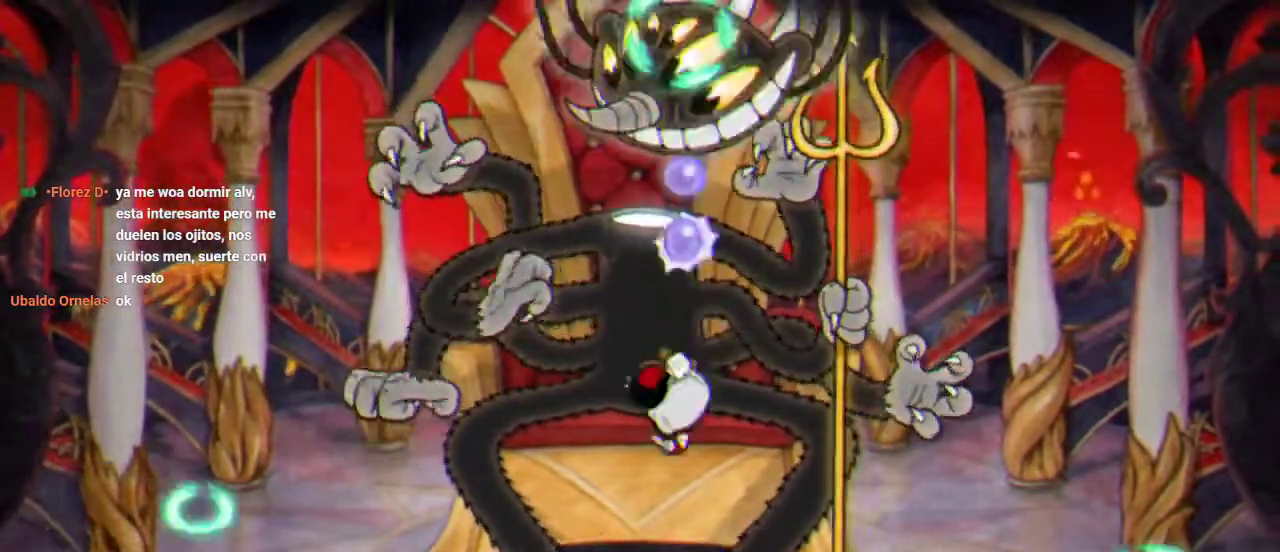
{"buttons": ["R1", "DPAD_UP", "DPAD_LEFT"], "left_stick": "center", "right_stick": "center", "events": [[33, "X", "down"], [100, "X", "up"], [200, "X", "down"], [300, "X", "up"], [367, "X", "down"], [467, "X", "up"]]}
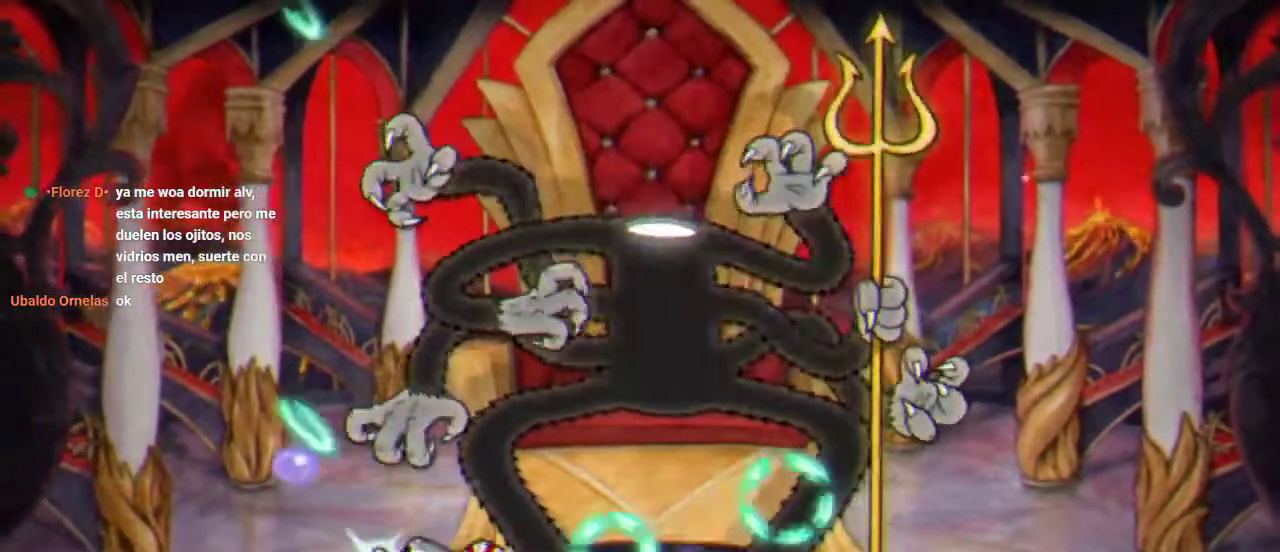
{"buttons": ["R1", "DPAD_RIGHT"], "left_stick": "center", "right_stick": "center", "events": [[33, "X", "down"], [67, "DPAD_LEFT", "up"], [100, "DPAD_UP", "up"], [133, "DPAD_RIGHT", "down"], [233, "DPAD_RIGHT", "up"], [267, "X", "up"], [367, "X", "down"], [433, "X", "up"], [500, "DPAD_RIGHT", "down"]]}
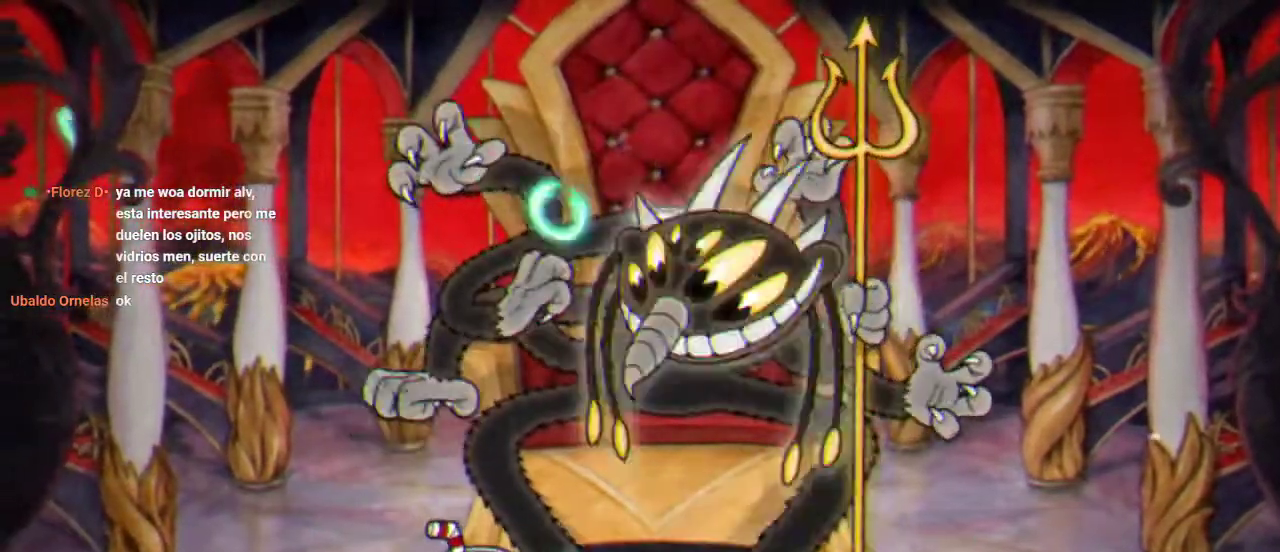
{"buttons": ["A", "R1", "DPAD_UP"], "left_stick": "center", "right_stick": "center", "events": [[33, "X", "down"], [100, "X", "up"], [167, "DPAD_UP", "down"], [200, "X", "down"], [267, "X", "up"], [300, "DPAD_RIGHT", "up"], [333, "X", "down"], [467, "A", "down"], [467, "X", "up"]]}
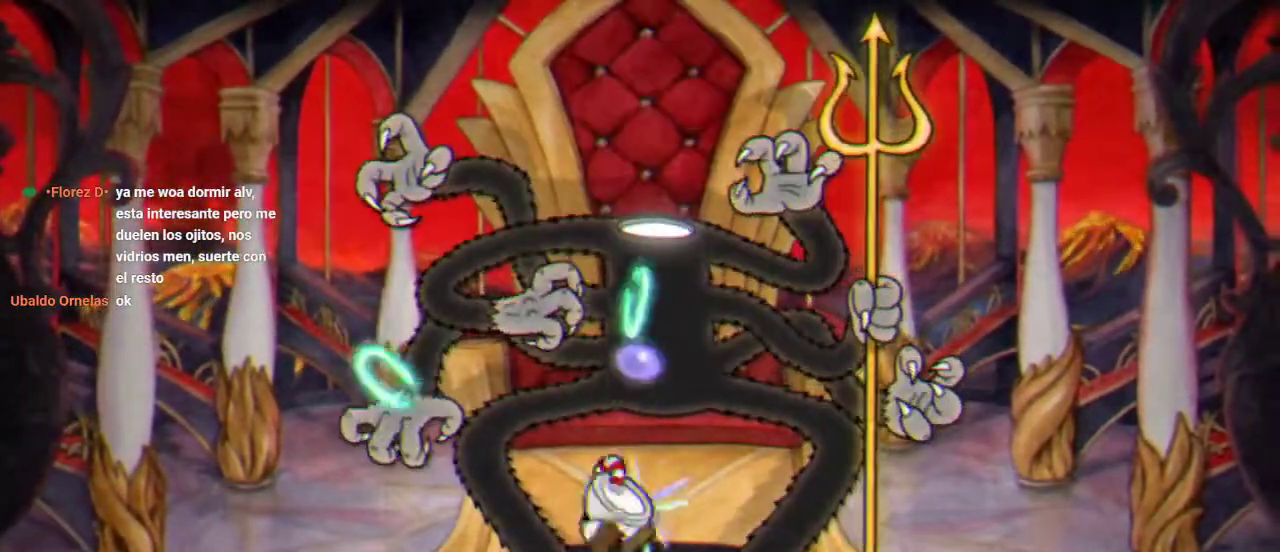
{"buttons": ["R1", "DPAD_UP"], "left_stick": "center", "right_stick": "center", "events": [[67, "A", "up"], [67, "X", "down"], [133, "DPAD_RIGHT", "down"], [133, "X", "up"], [200, "DPAD_RIGHT", "up"], [233, "X", "down"], [300, "X", "up"], [400, "X", "down"], [500, "X", "up"]]}
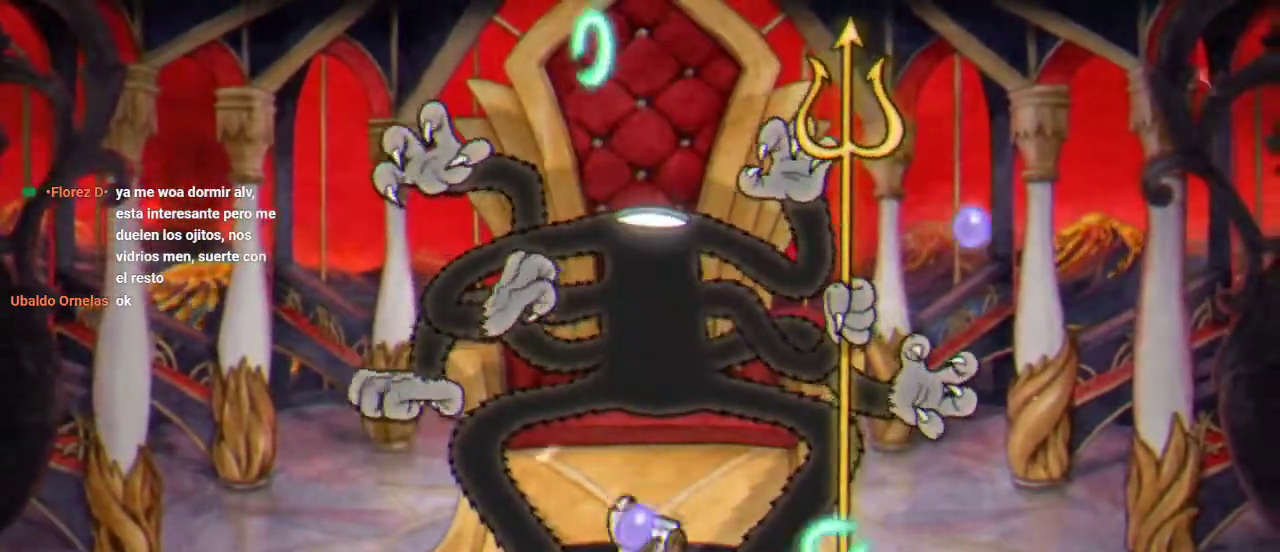
{"buttons": ["X", "R1", "DPAD_UP"], "left_stick": "center", "right_stick": "center", "events": [[100, "X", "down"], [133, "A", "down"], [200, "X", "up"], [267, "A", "up"], [267, "X", "down"], [367, "X", "up"], [467, "X", "down"]]}
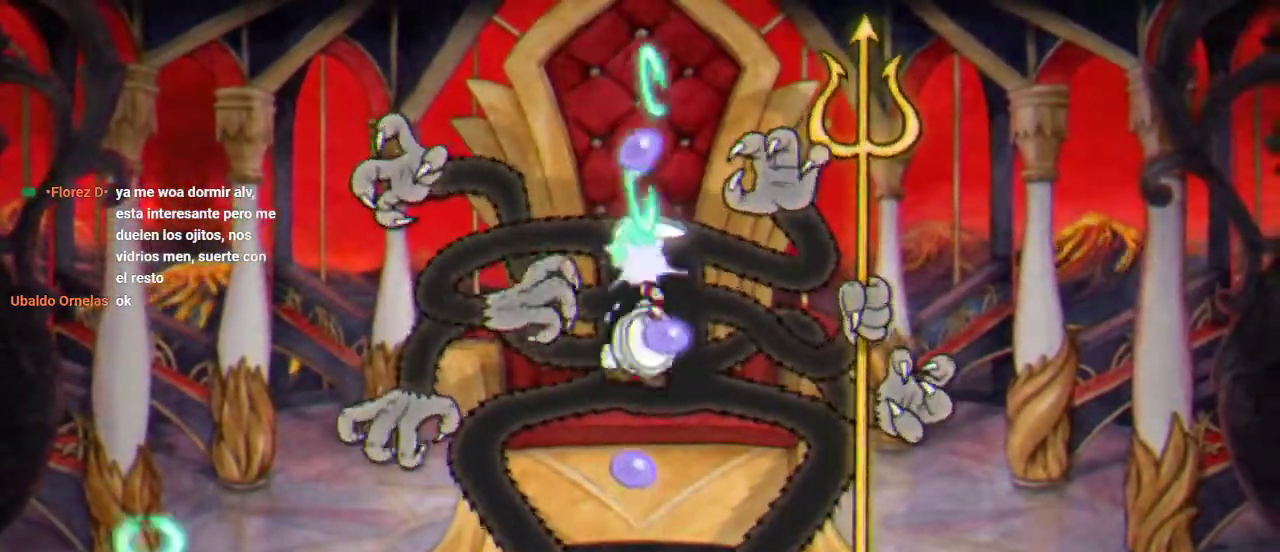
{"buttons": ["X", "R1", "DPAD_UP"], "left_stick": "center", "right_stick": "center", "events": [[33, "X", "up"], [133, "X", "down"], [200, "X", "up"], [300, "X", "down"], [367, "A", "down"], [400, "X", "up"], [467, "A", "up"], [500, "X", "down"]]}
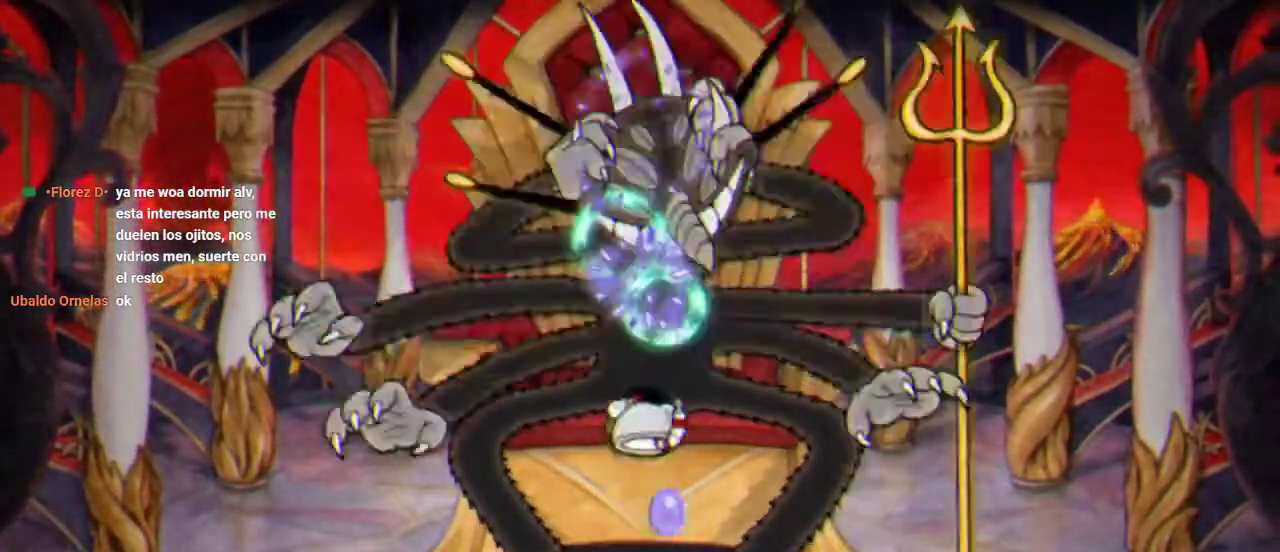
{"buttons": ["A", "R1", "DPAD_UP"], "left_stick": "center", "right_stick": "center"}
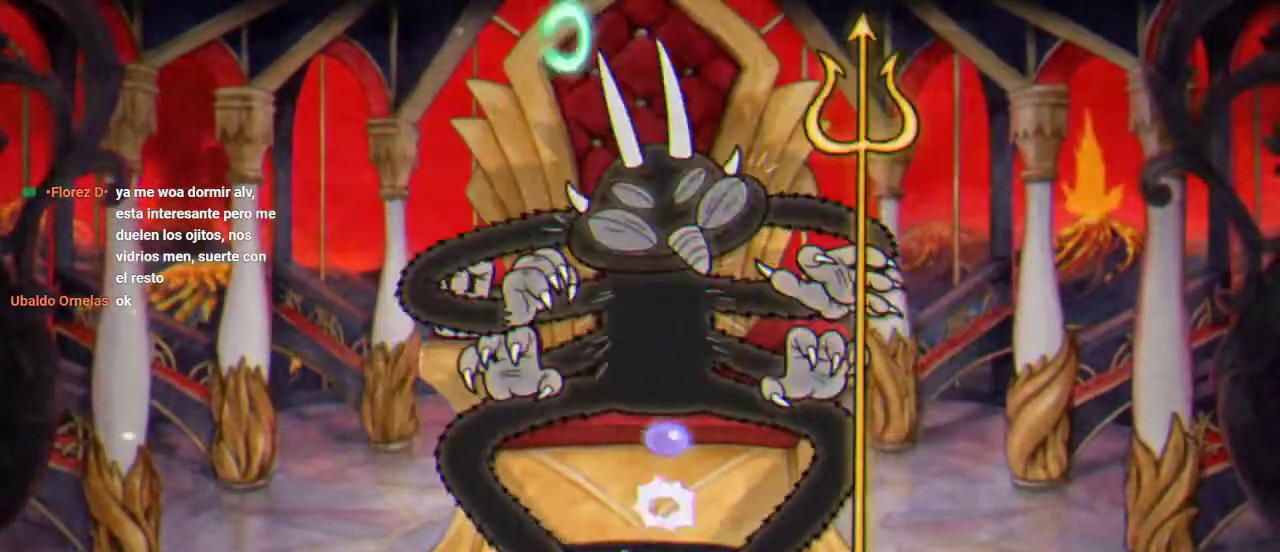
{"buttons": ["X", "R1", "DPAD_UP"], "left_stick": "center", "right_stick": "center"}
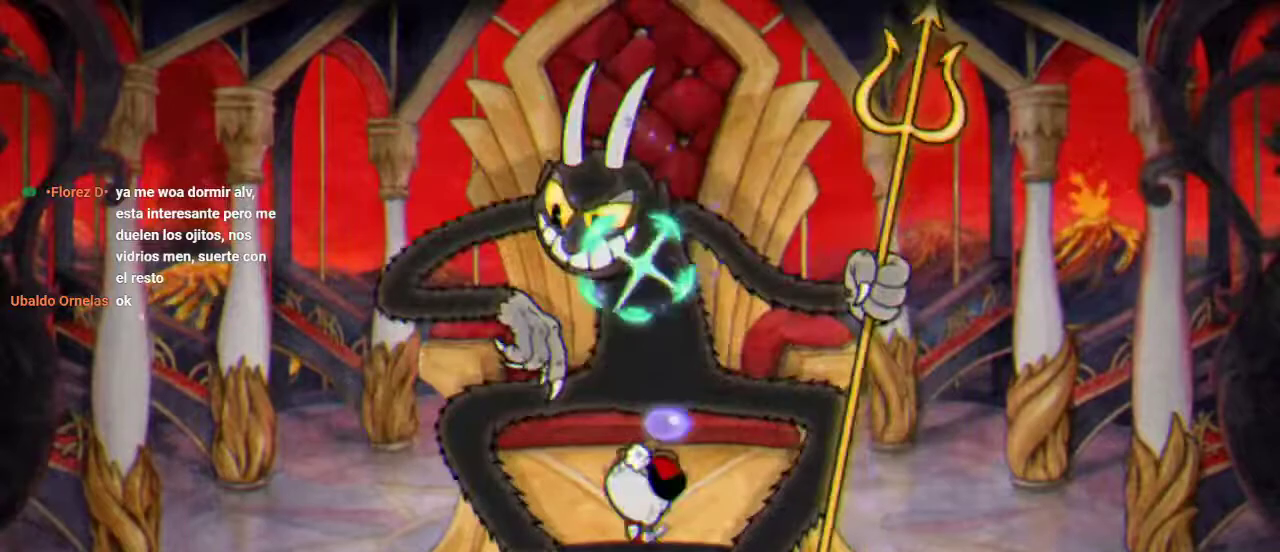
{"buttons": ["X", "R1", "DPAD_UP"], "left_stick": "center", "right_stick": "center", "events": [[100, "A", "down"], [100, "X", "up"], [233, "A", "up"], [333, "X", "down"], [400, "X", "up"], [467, "X", "down"]]}
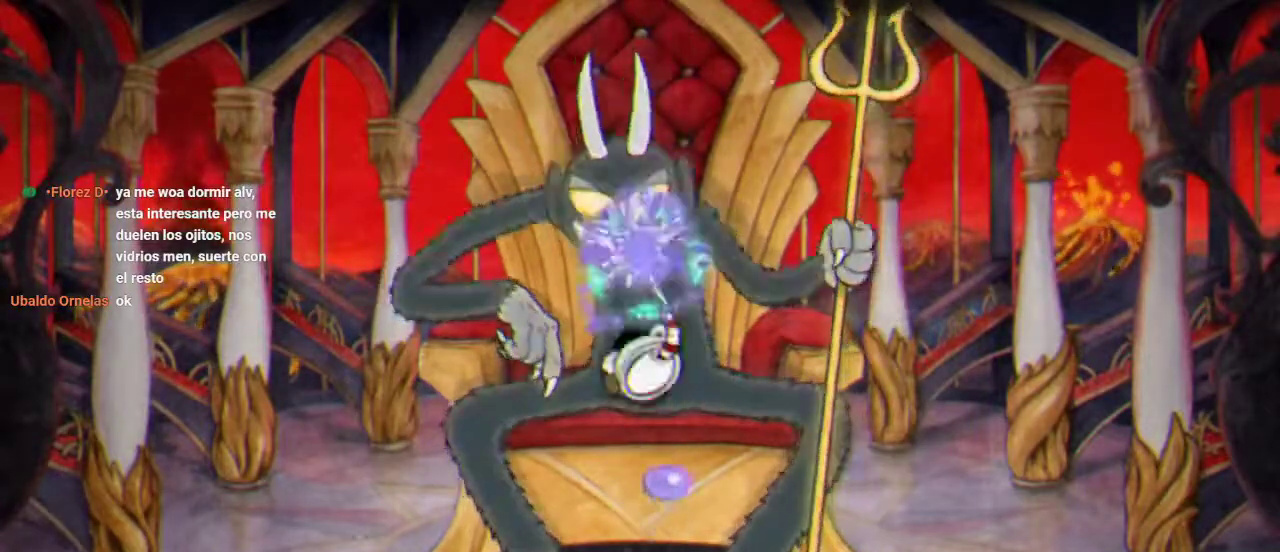
{"buttons": ["A", "X", "R1", "DPAD_UP"], "left_stick": "center", "right_stick": "center", "events": [[67, "X", "up"], [133, "X", "down"], [233, "X", "up"], [333, "X", "down"], [400, "X", "up"], [467, "X", "down"], [500, "A", "down"]]}
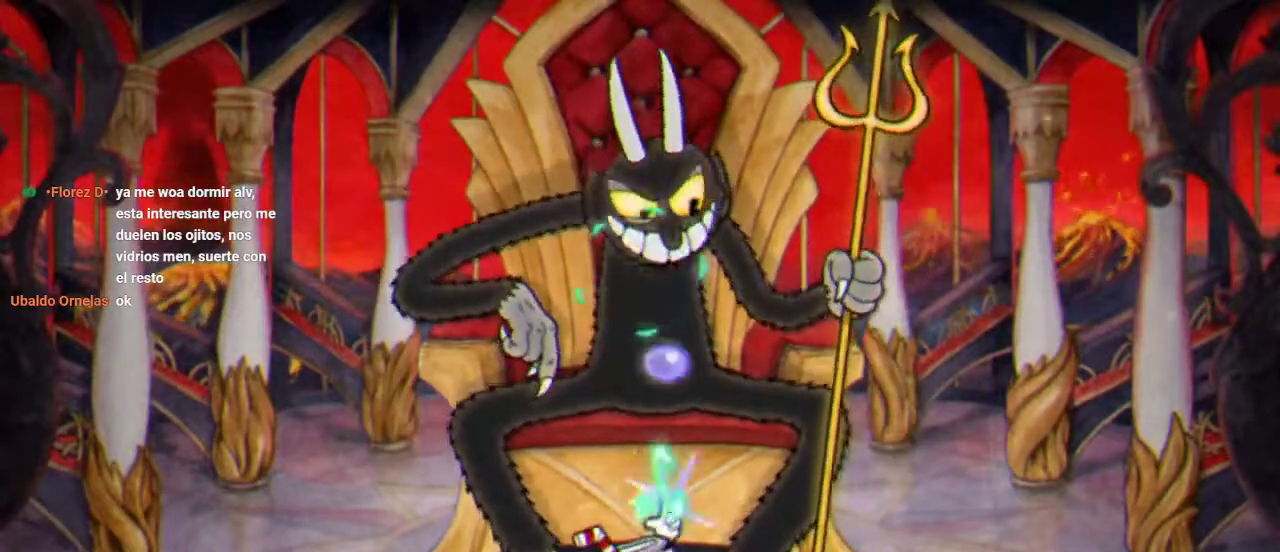
{"buttons": ["R1", "DPAD_UP"], "left_stick": "center", "right_stick": "center", "events": [[67, "X", "up"], [133, "A", "up"], [167, "X", "down"], [267, "X", "up"], [333, "X", "down"], [400, "X", "up"]]}
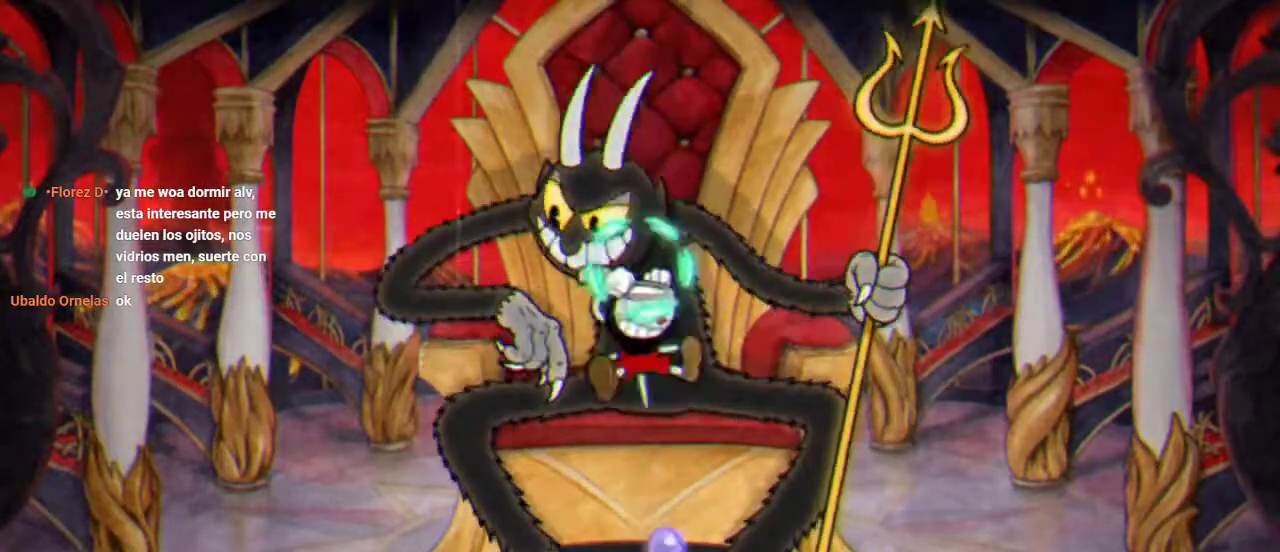
{"buttons": ["R1", "DPAD_UP"], "left_stick": "center", "right_stick": "center", "events": [[33, "X", "down"], [100, "X", "up"], [200, "X", "down"], [267, "X", "up"], [367, "X", "down"], [467, "X", "up"]]}
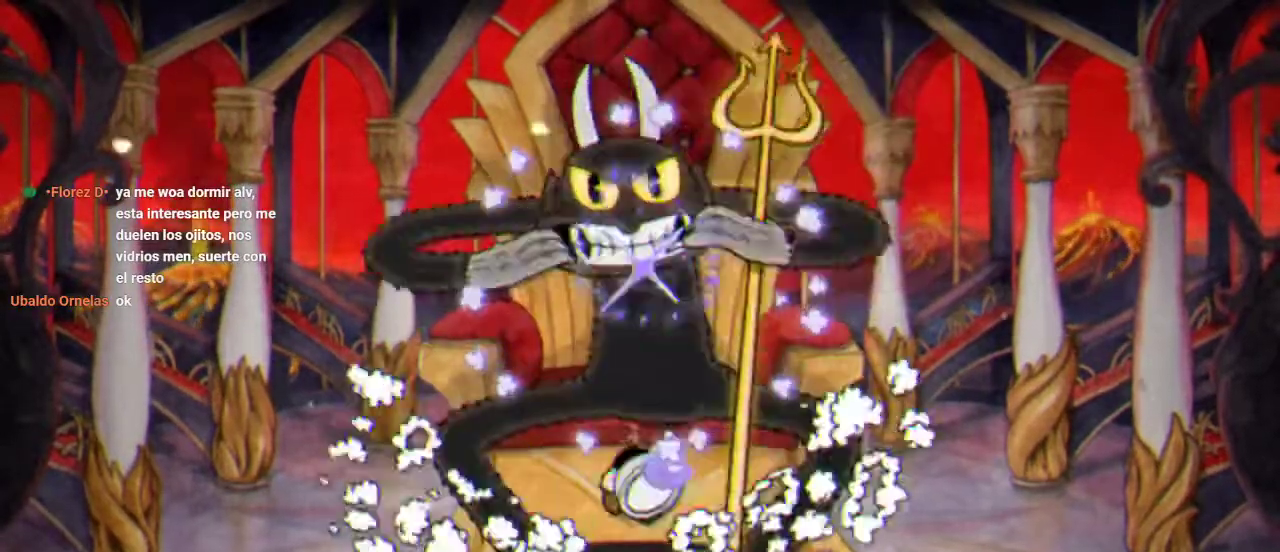
{"buttons": ["X", "L1", "R1", "DPAD_UP"], "left_stick": "center", "right_stick": "center", "events": [[67, "X", "down"], [100, "A", "down"], [167, "X", "up"], [267, "A", "up"], [267, "X", "down"], [367, "X", "up"], [433, "L1", "down"], [433, "X", "down"]]}
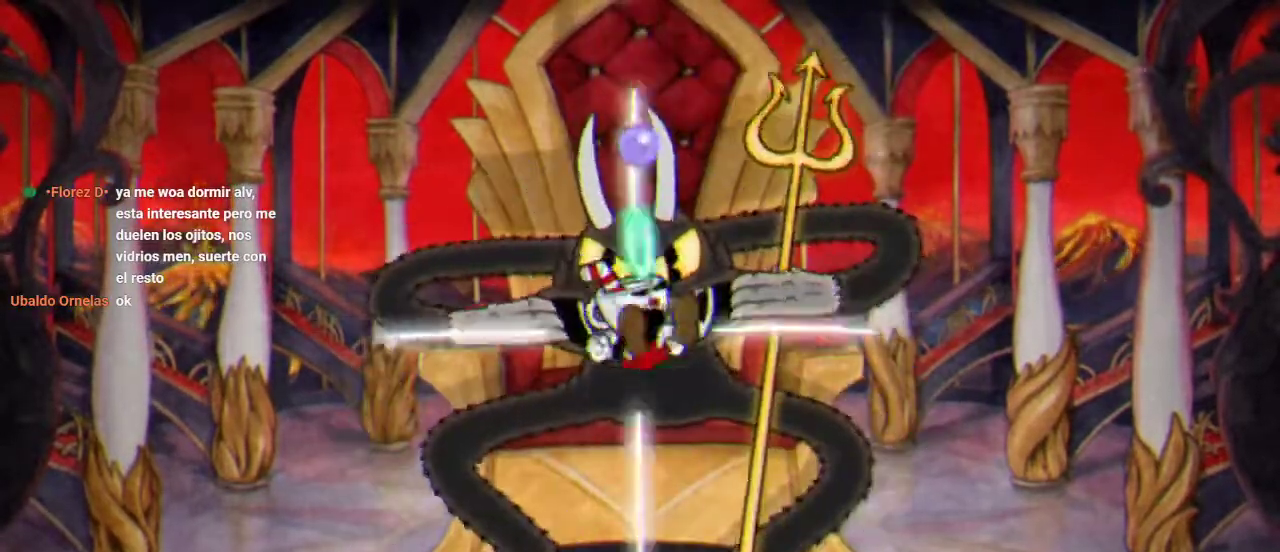
{"buttons": ["R1", "DPAD_LEFT"], "left_stick": "center", "right_stick": "center", "events": [[33, "L1", "up"], [33, "X", "up"], [367, "DPAD_LEFT", "down"], [367, "DPAD_UP", "up"]]}
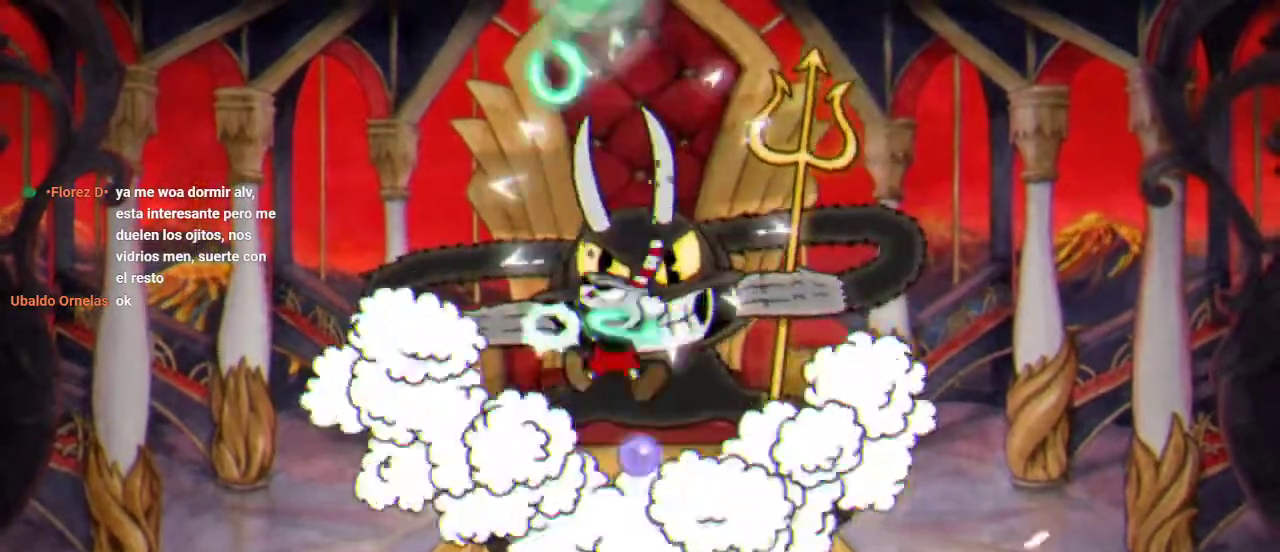
{"buttons": ["R1"], "left_stick": "center", "right_stick": "center", "events": [[367, "DPAD_LEFT", "up"]]}
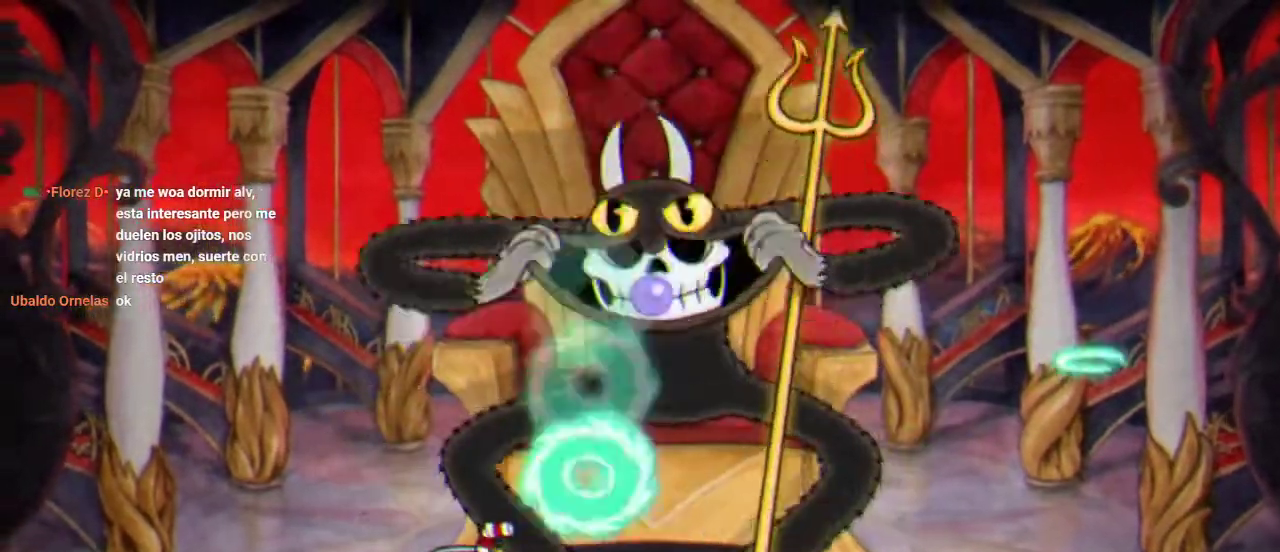
{"buttons": ["R1", "DPAD_RIGHT"], "left_stick": "center", "right_stick": "center", "events": [[100, "DPAD_LEFT", "down"], [300, "DPAD_LEFT", "up"], [467, "DPAD_RIGHT", "down"]]}
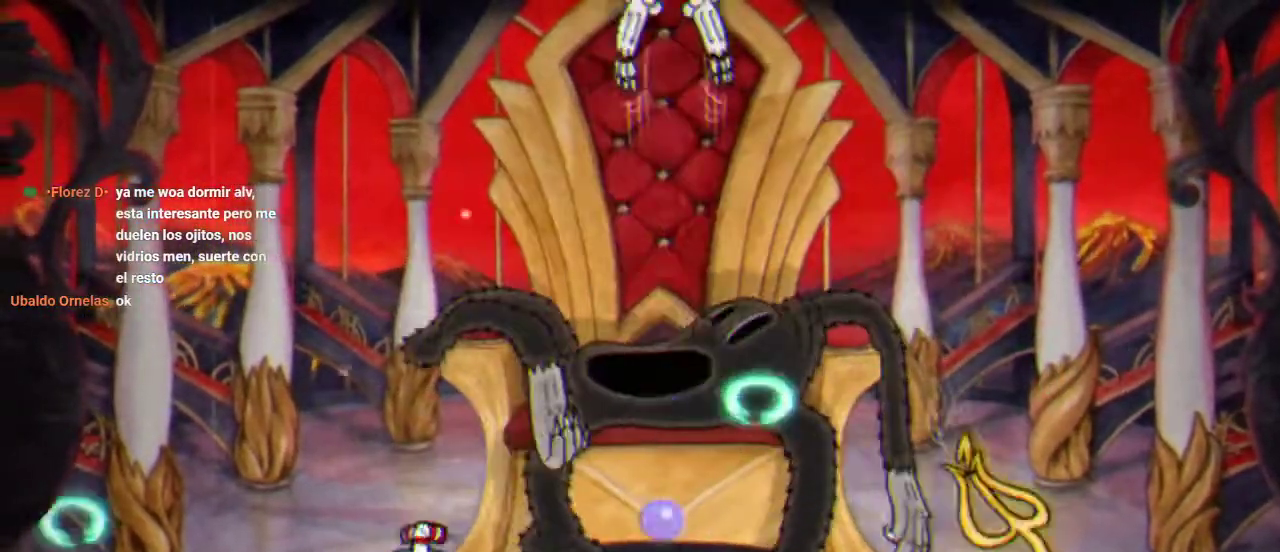
{"buttons": ["R1"], "left_stick": "center", "right_stick": "center", "events": [[67, "DPAD_RIGHT", "up"]]}
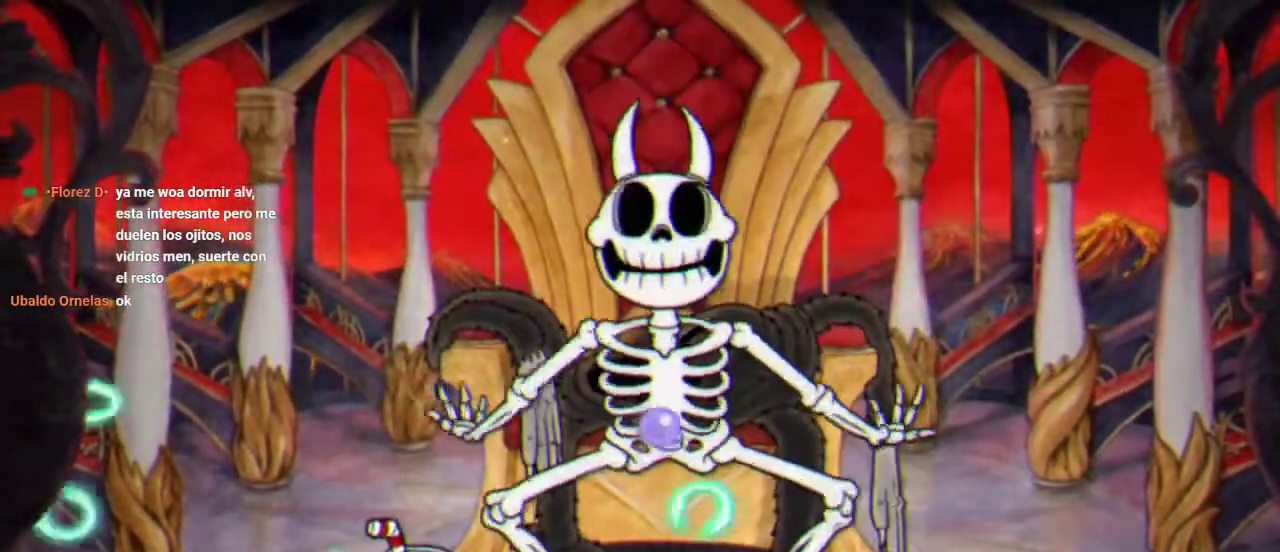
{"buttons": ["R1"], "left_stick": "center", "right_stick": "center", "events": []}
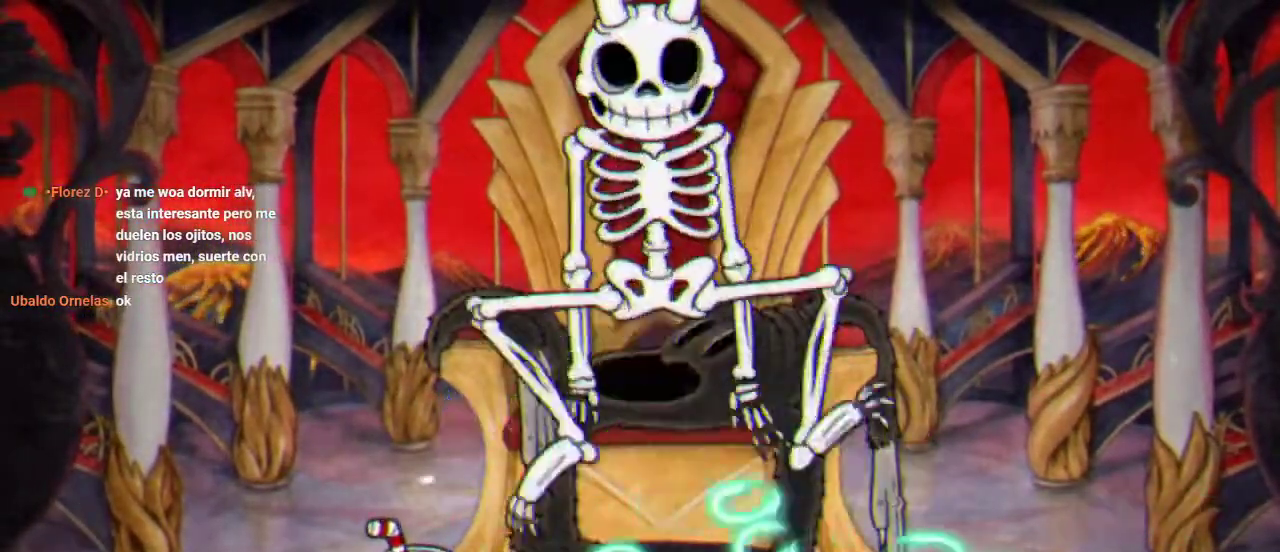
{"buttons": ["R1"], "left_stick": "center", "right_stick": "center", "events": []}
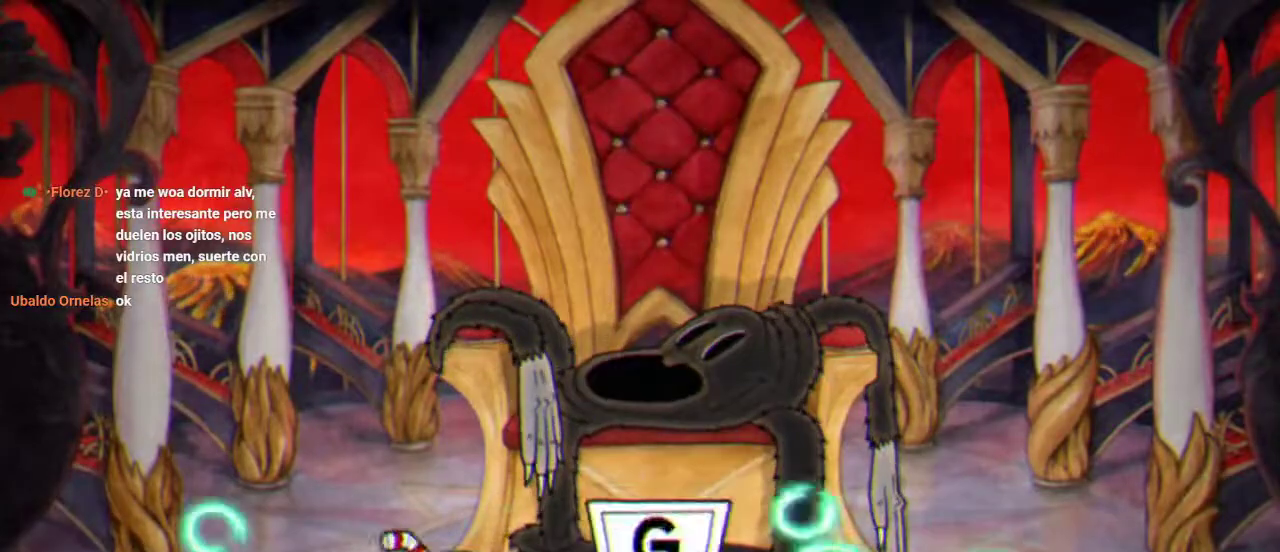
{"buttons": ["R1"], "left_stick": "center", "right_stick": "center", "events": [[100, "DPAD_RIGHT", "down"], [200, "DPAD_RIGHT", "up"]]}